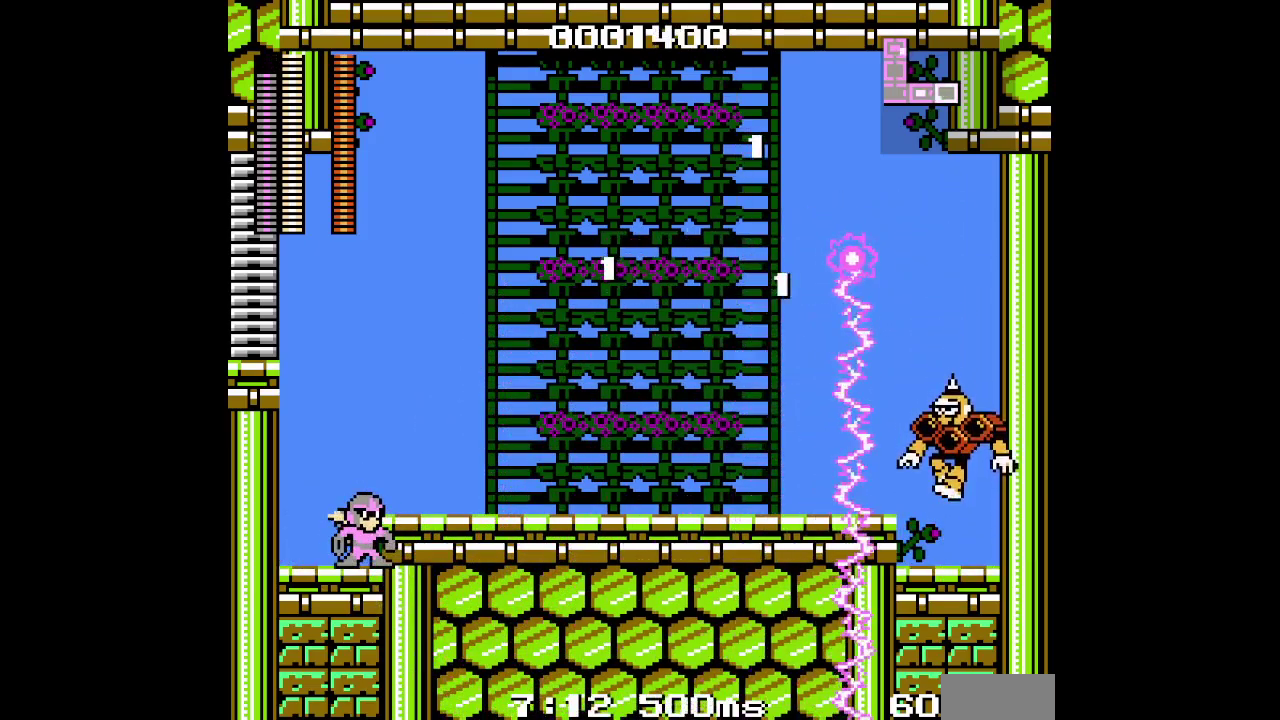
Gameplay with a controller (PlayStation layout); each line is a JSON object with the inputs held at the frame after it. "events" lists button and stick changes between this image and that frame as [ms after this image, input, new state], when the widget could be followed in between. Not read: DPAD_LEFT HOME L3 R3 SQUARE.
{"buttons": ["CROSS", "R2"], "events": [[467, "R2", "down"]]}
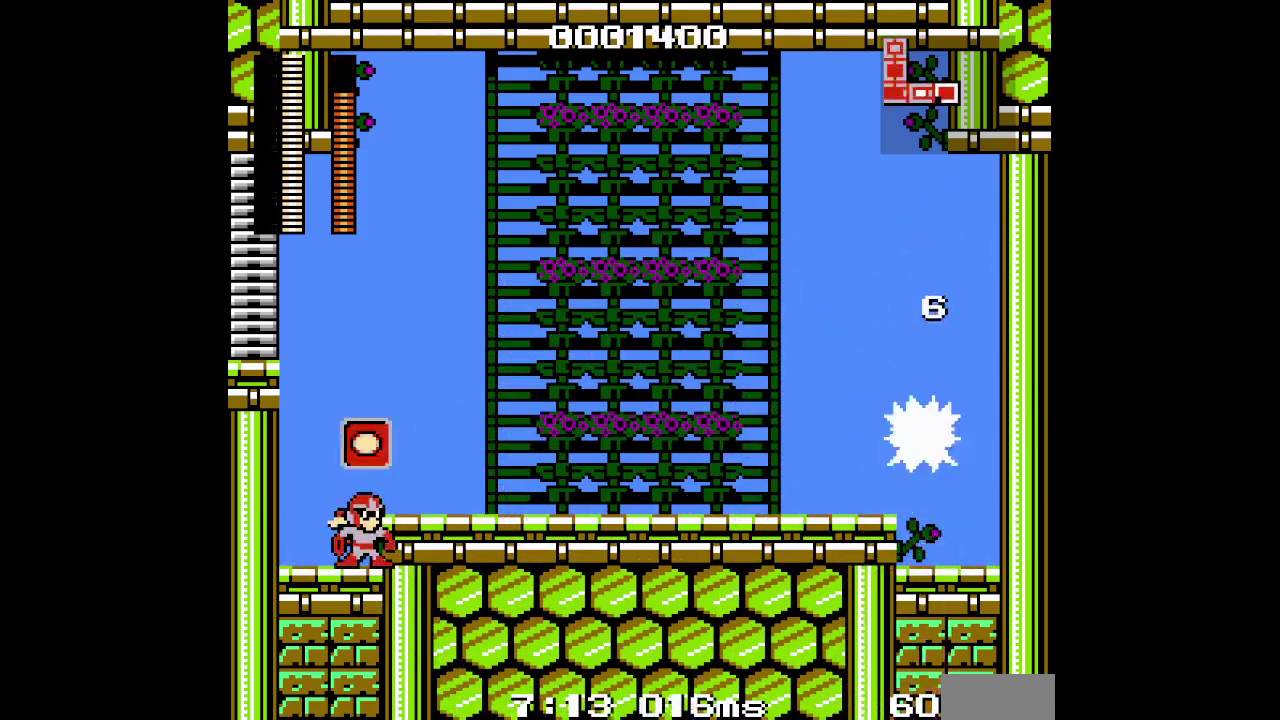
{"buttons": ["CROSS"], "events": [[50, "R2", "up"], [150, "L2", "down"], [283, "L2", "up"]]}
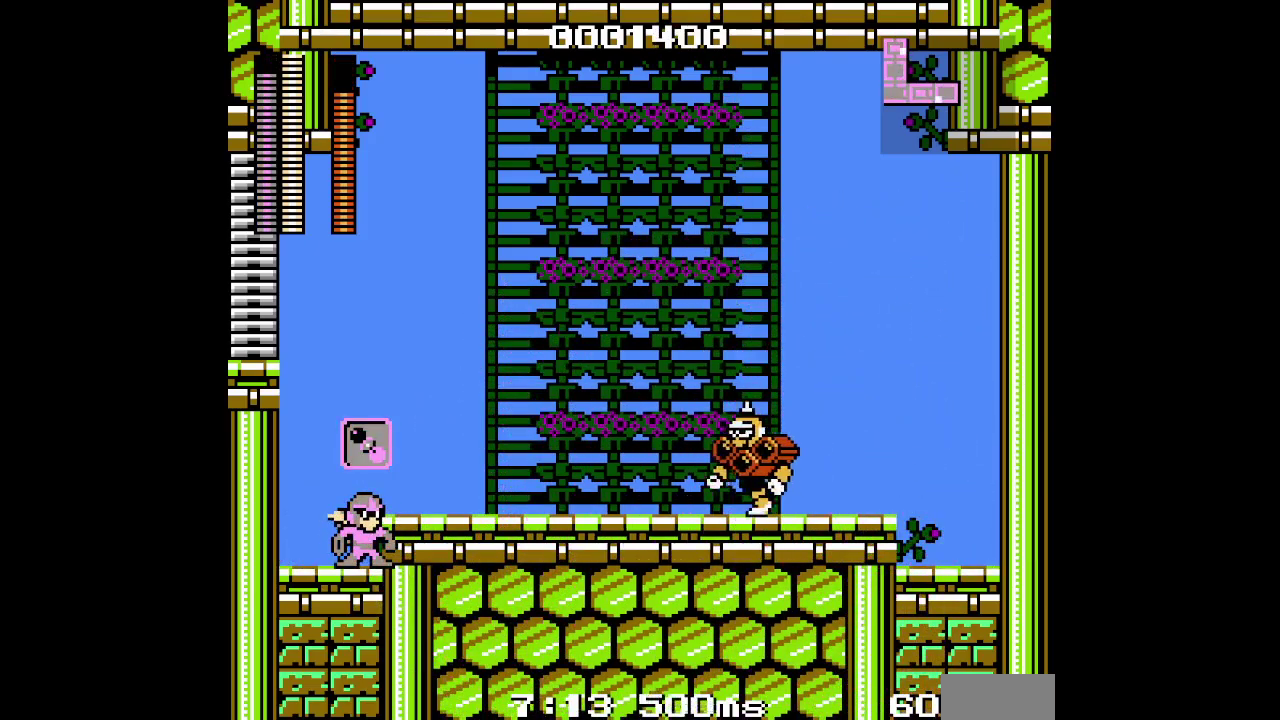
{"buttons": [], "events": [[400, "CROSS", "up"]]}
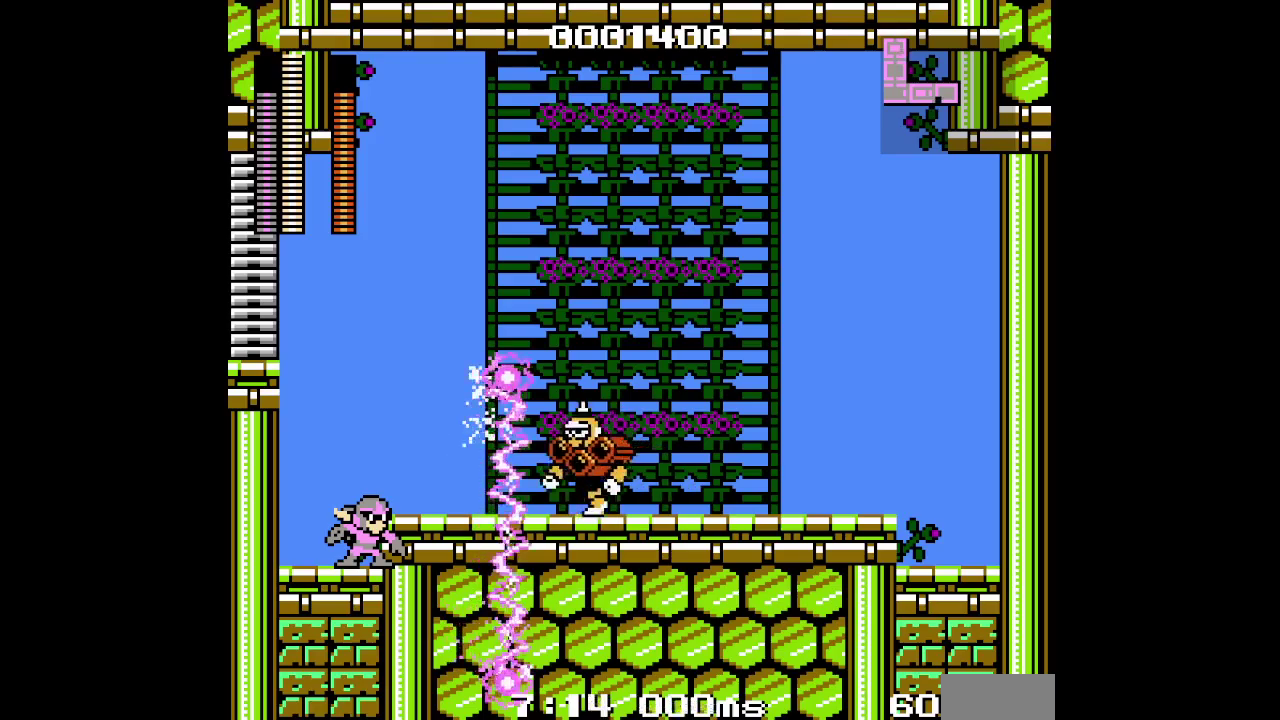
{"buttons": ["R2"], "events": [[433, "R2", "down"]]}
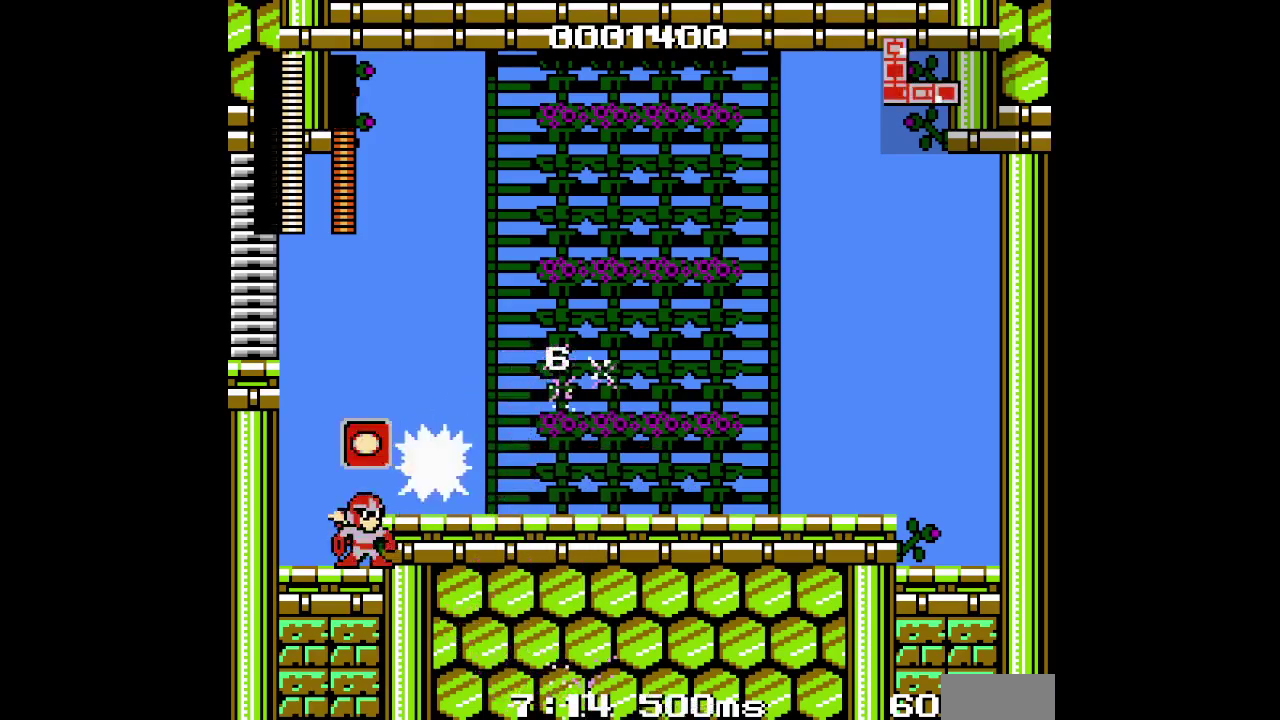
{"buttons": ["DPAD_RIGHT"], "events": [[100, "R2", "up"], [150, "L2", "down"], [267, "L2", "up"], [483, "DPAD_RIGHT", "down"]]}
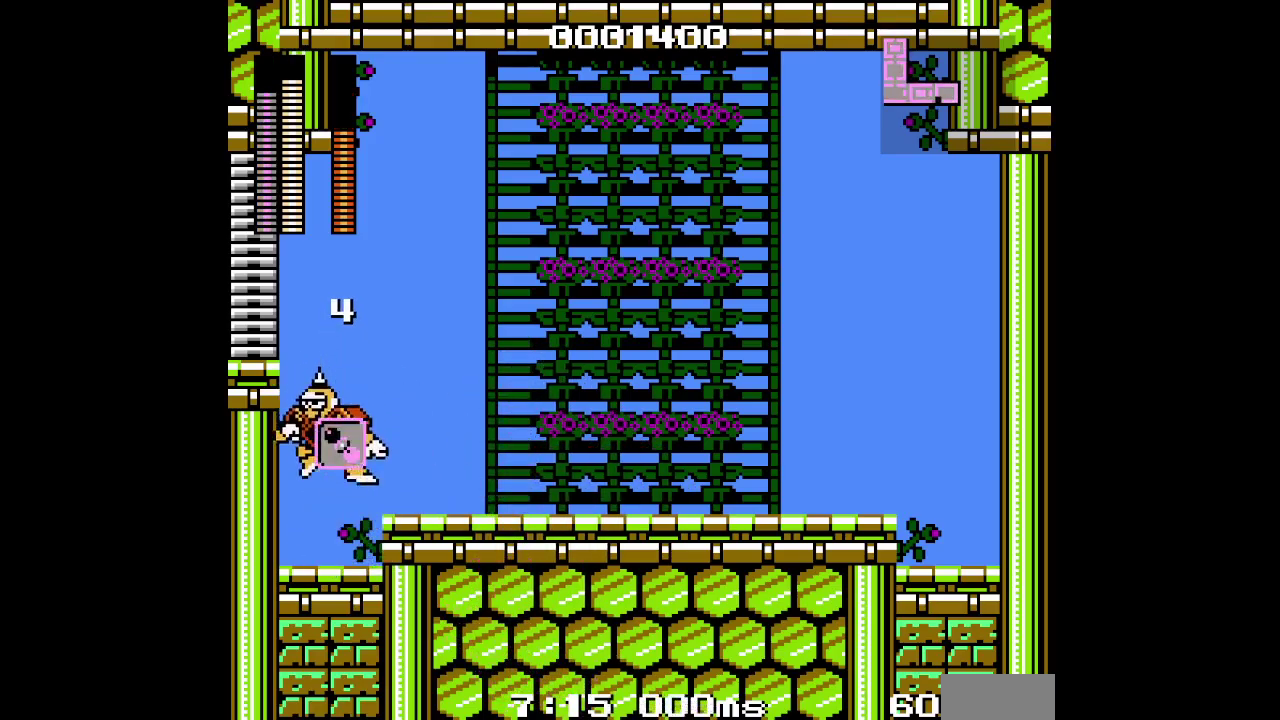
{"buttons": [], "events": [[167, "DPAD_RIGHT", "up"]]}
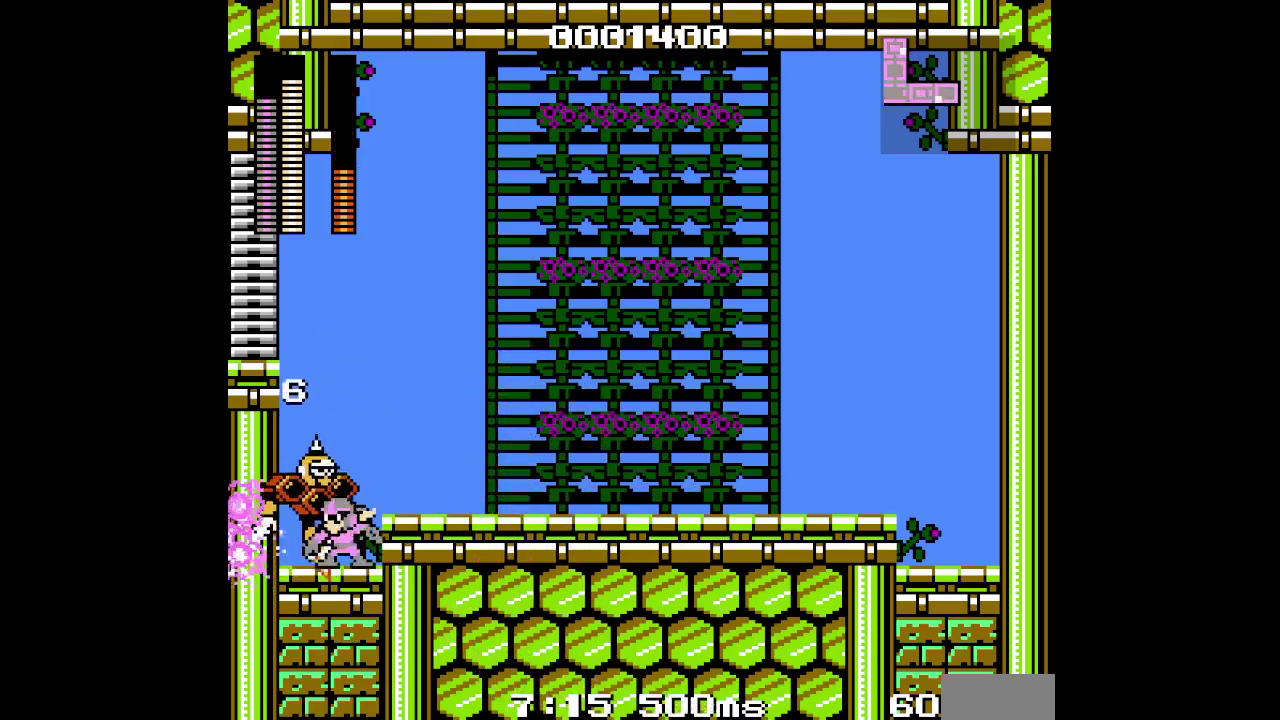
{"buttons": [], "events": [[100, "R2", "down"], [167, "R2", "up"], [183, "L2", "down"], [283, "L2", "up"]]}
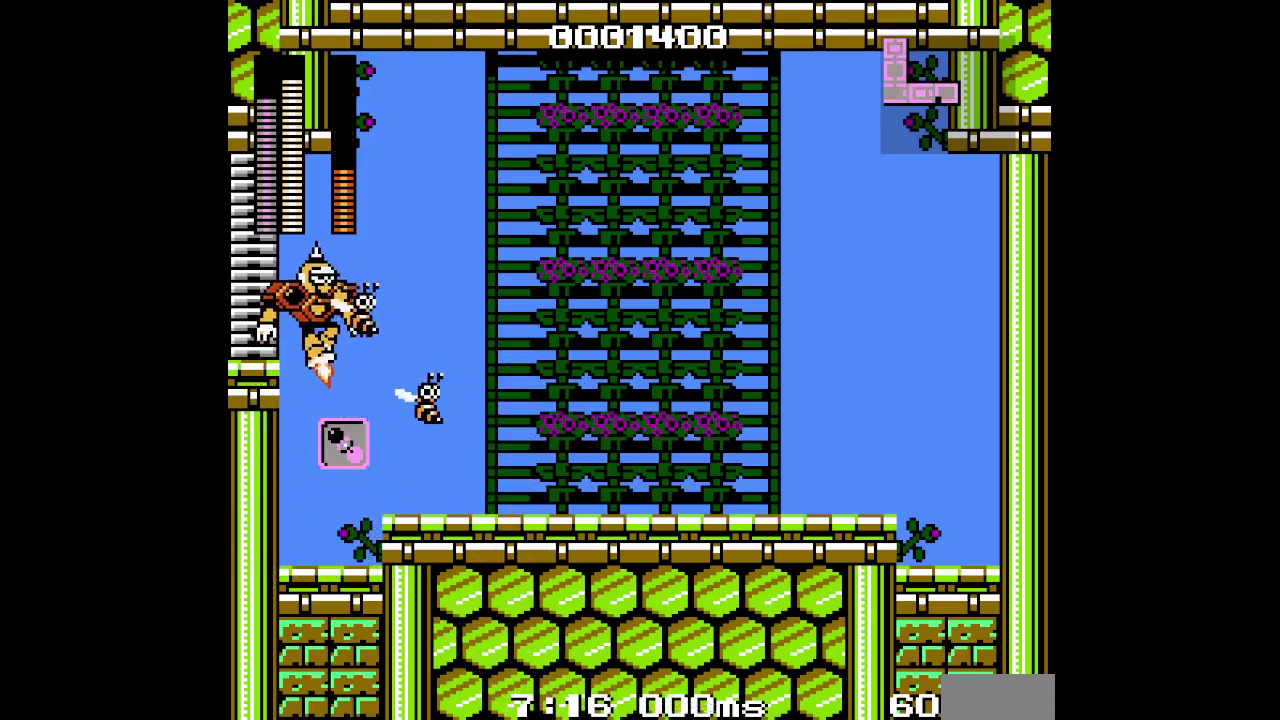
{"buttons": [], "events": [[50, "DPAD_RIGHT", "down"], [267, "DPAD_RIGHT", "up"]]}
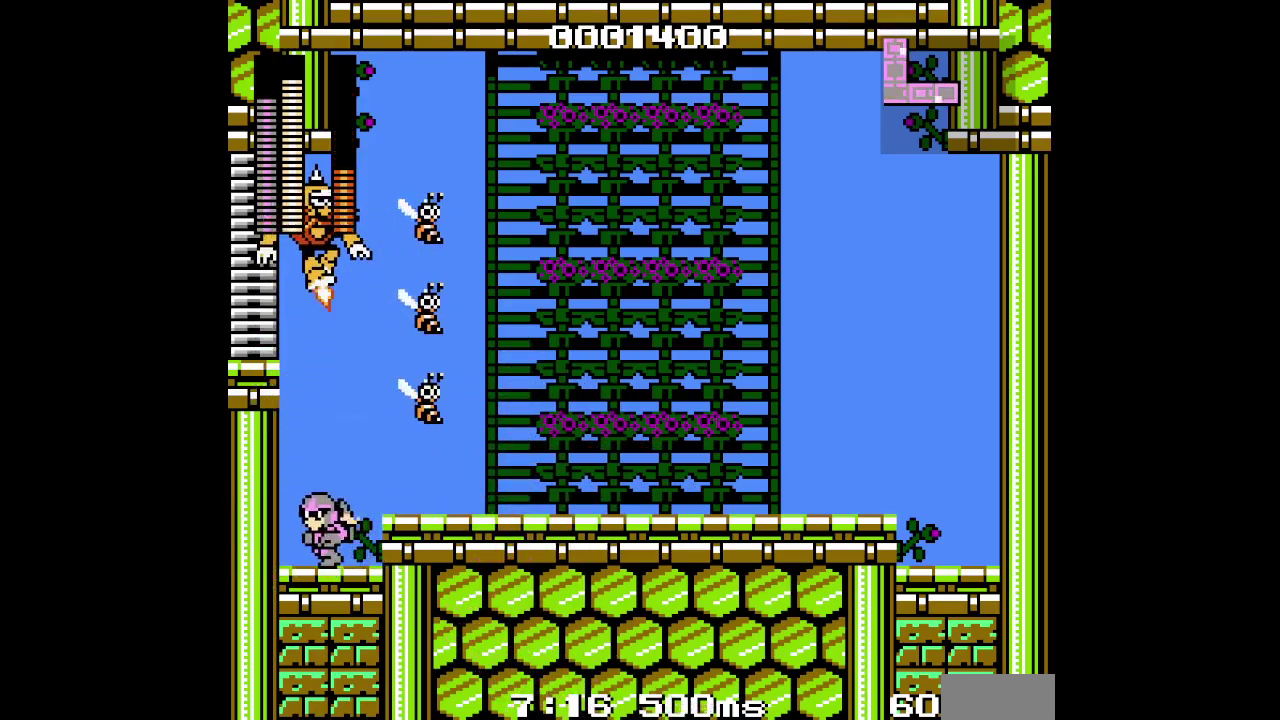
{"buttons": [], "events": [[250, "DPAD_RIGHT", "down"], [350, "DPAD_RIGHT", "up"]]}
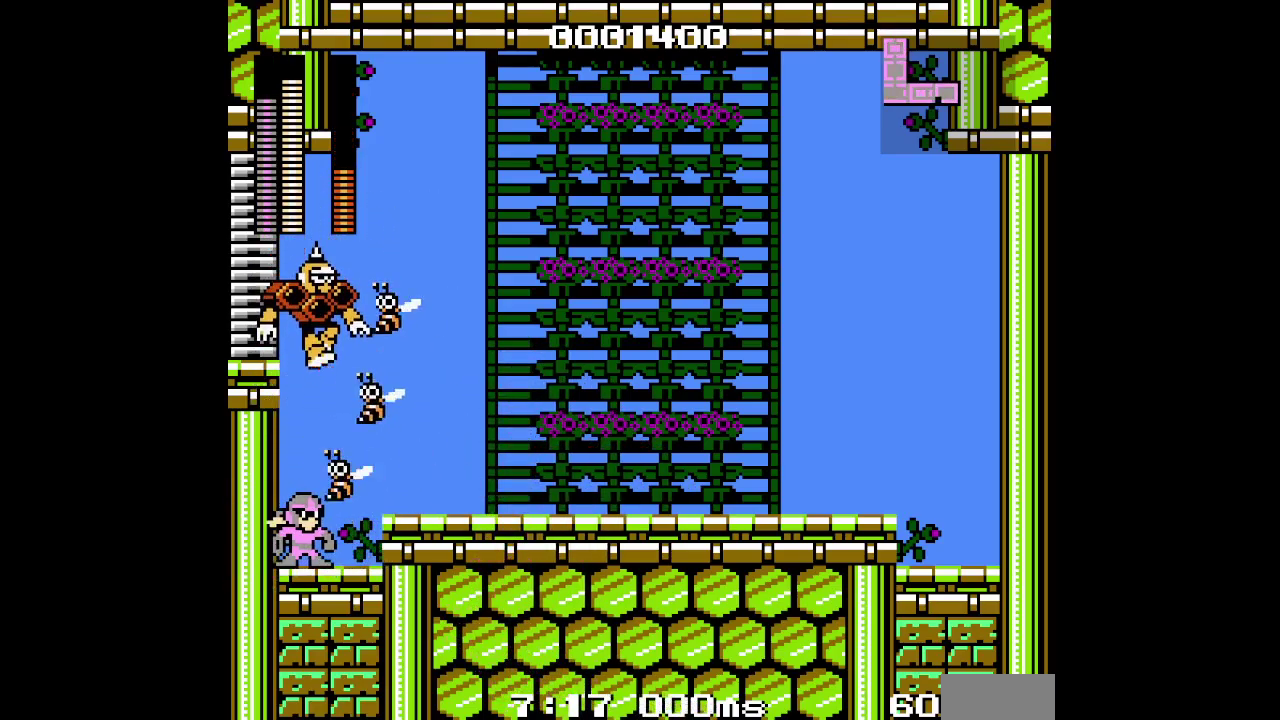
{"buttons": [], "events": []}
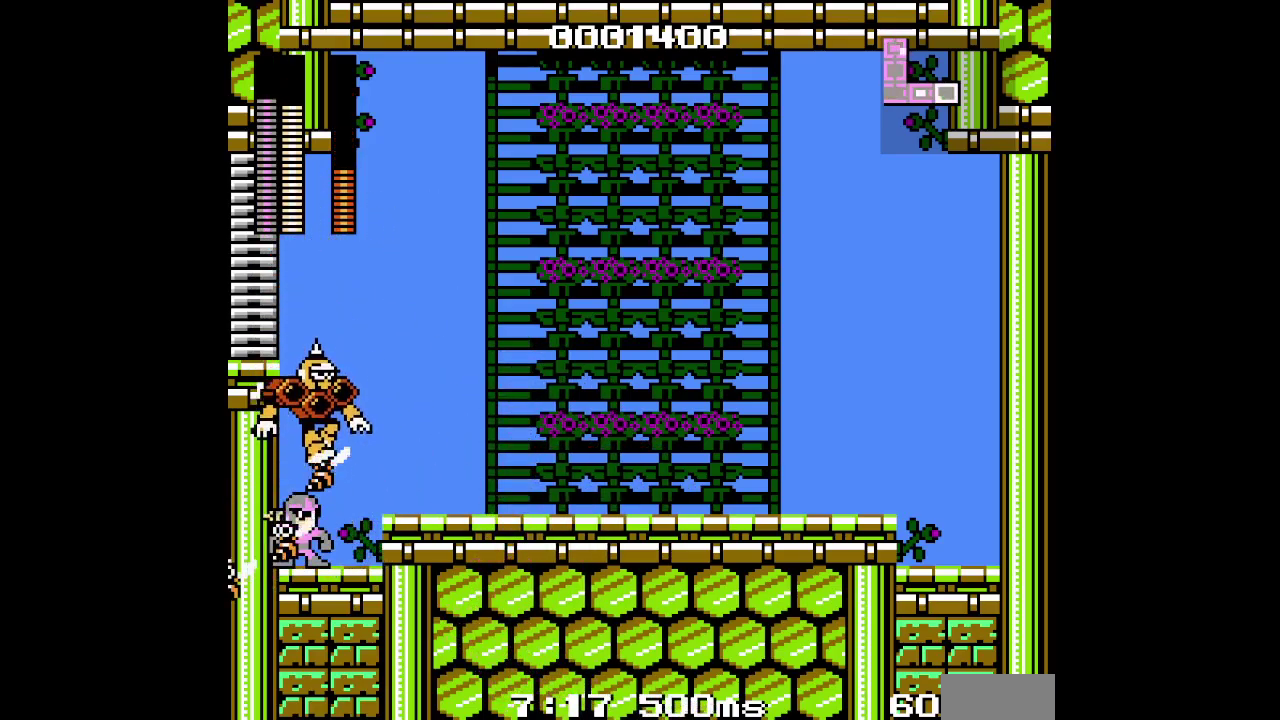
{"buttons": [], "events": []}
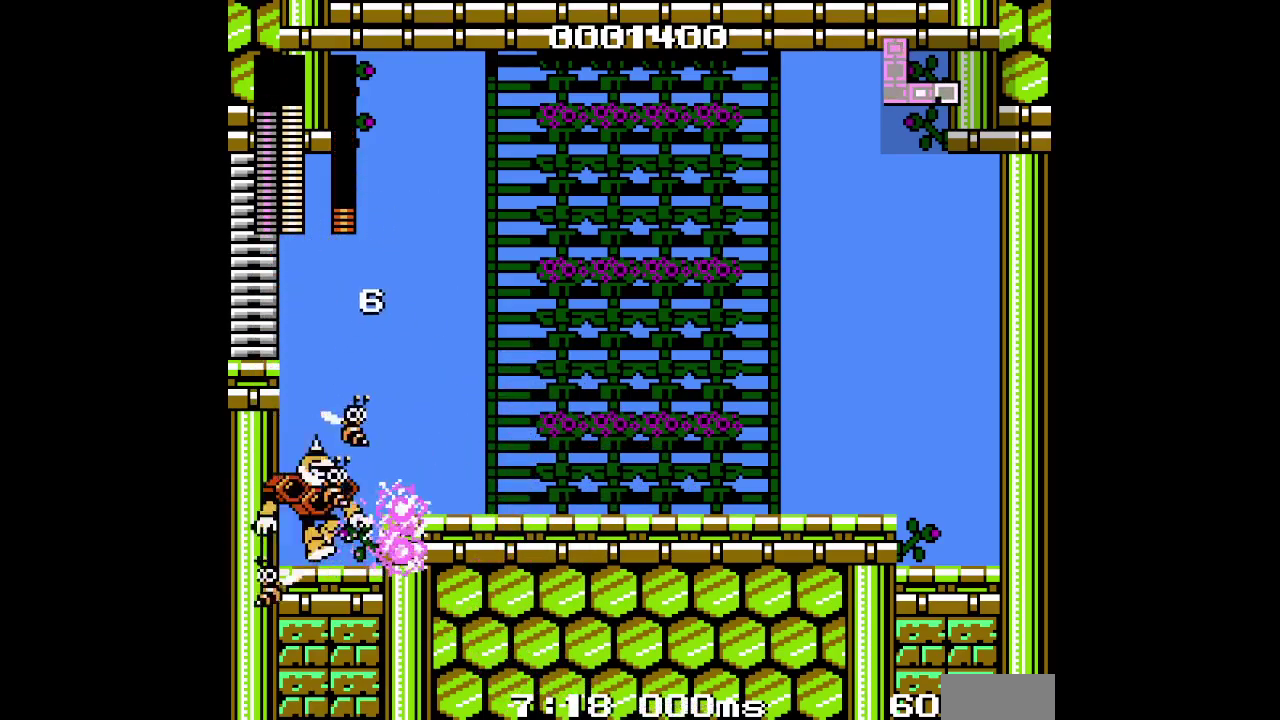
{"buttons": ["DPAD_RIGHT"], "events": [[17, "R2", "down"], [133, "R2", "up"], [167, "L2", "down"], [267, "L2", "up"], [400, "DPAD_RIGHT", "down"]]}
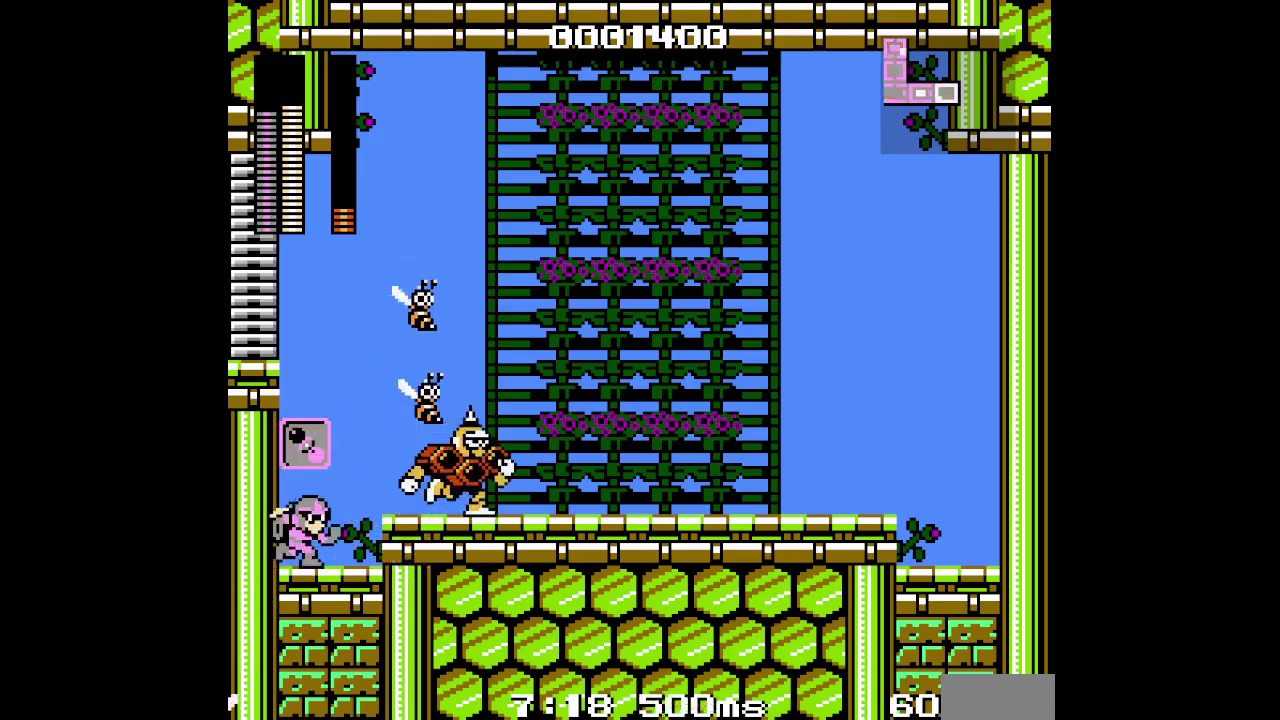
{"buttons": ["DPAD_RIGHT"], "events": []}
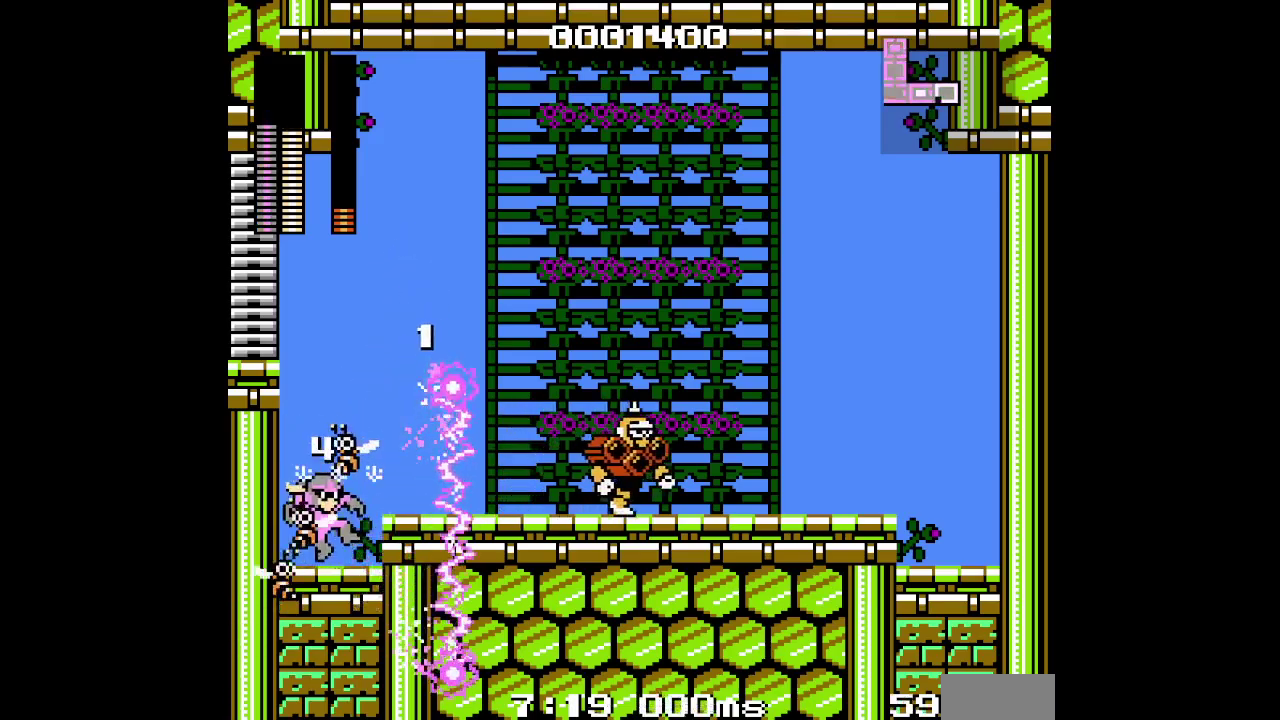
{"buttons": [], "events": [[333, "DPAD_RIGHT", "up"]]}
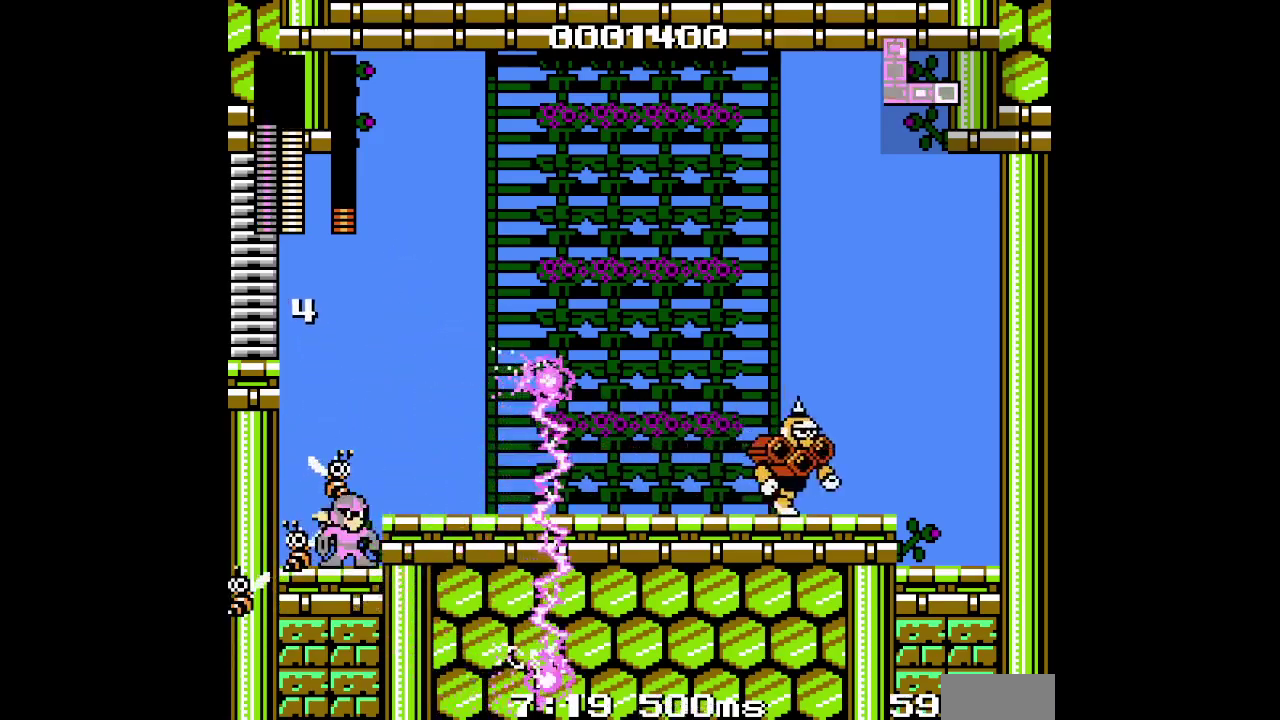
{"buttons": ["DPAD_RIGHT"], "events": [[417, "DPAD_RIGHT", "down"]]}
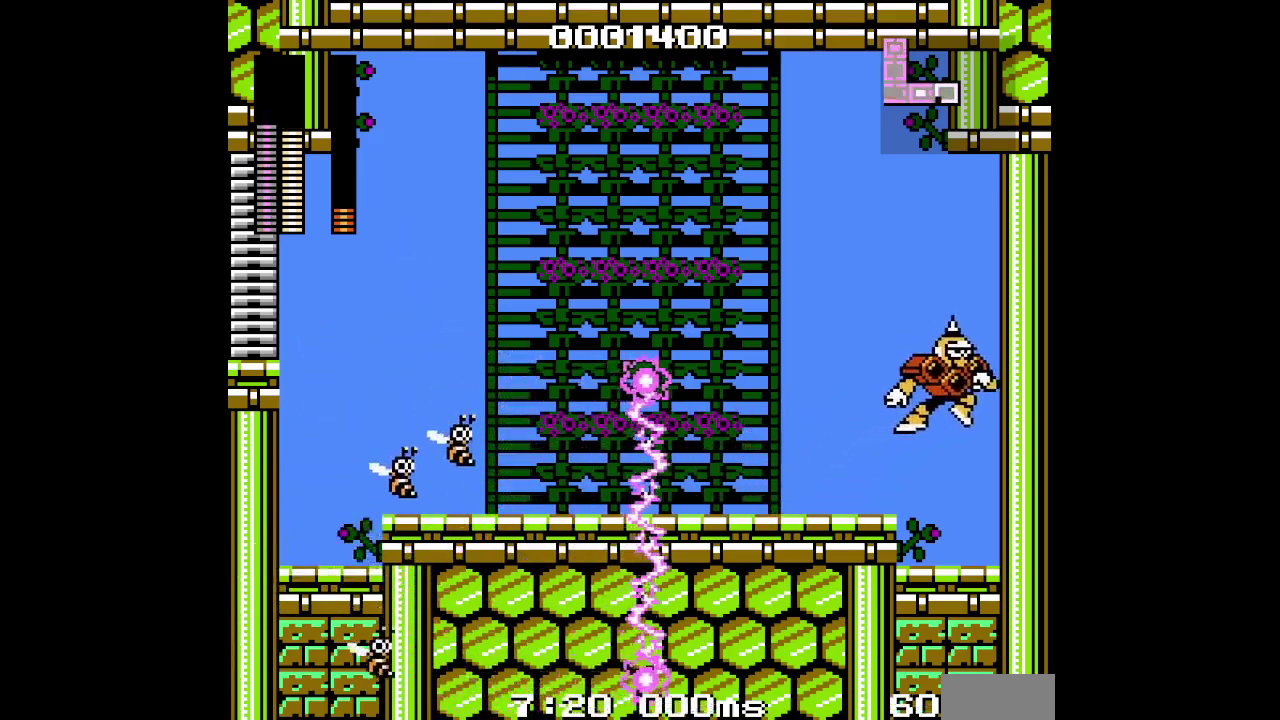
{"buttons": [], "events": [[233, "DPAD_RIGHT", "up"]]}
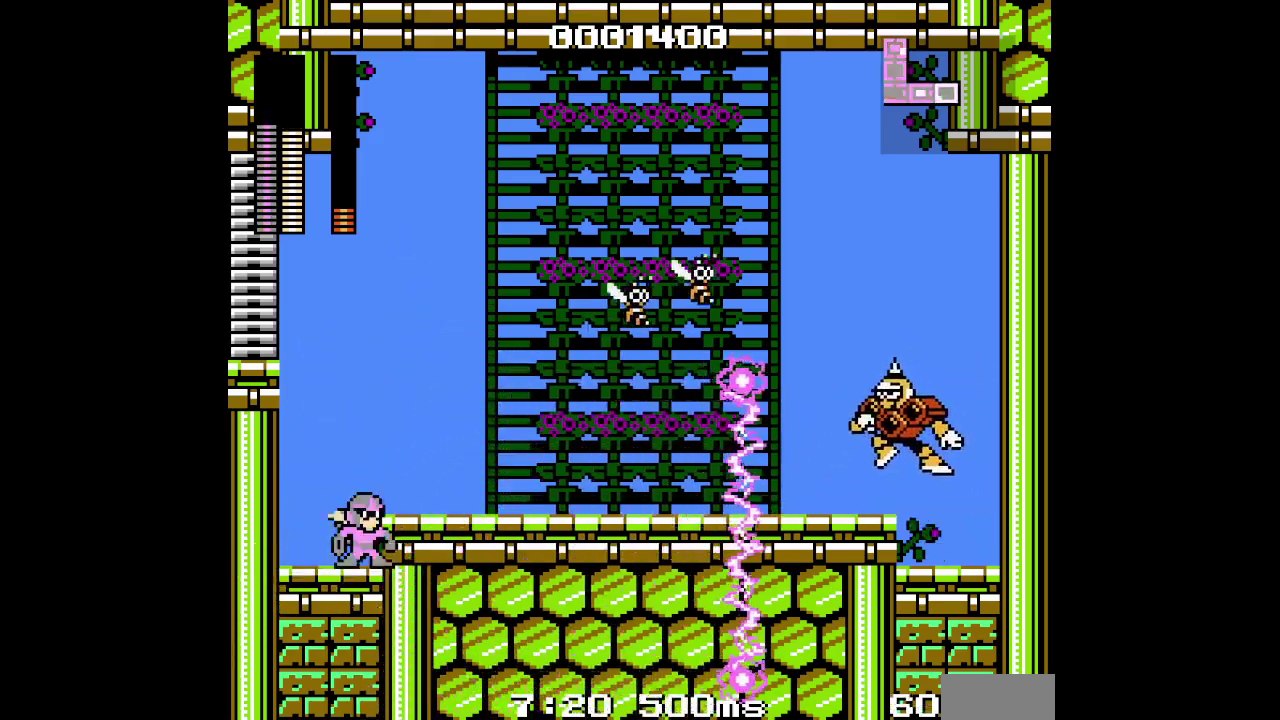
{"buttons": [], "events": [[17, "DPAD_RIGHT", "down"], [217, "DPAD_RIGHT", "up"]]}
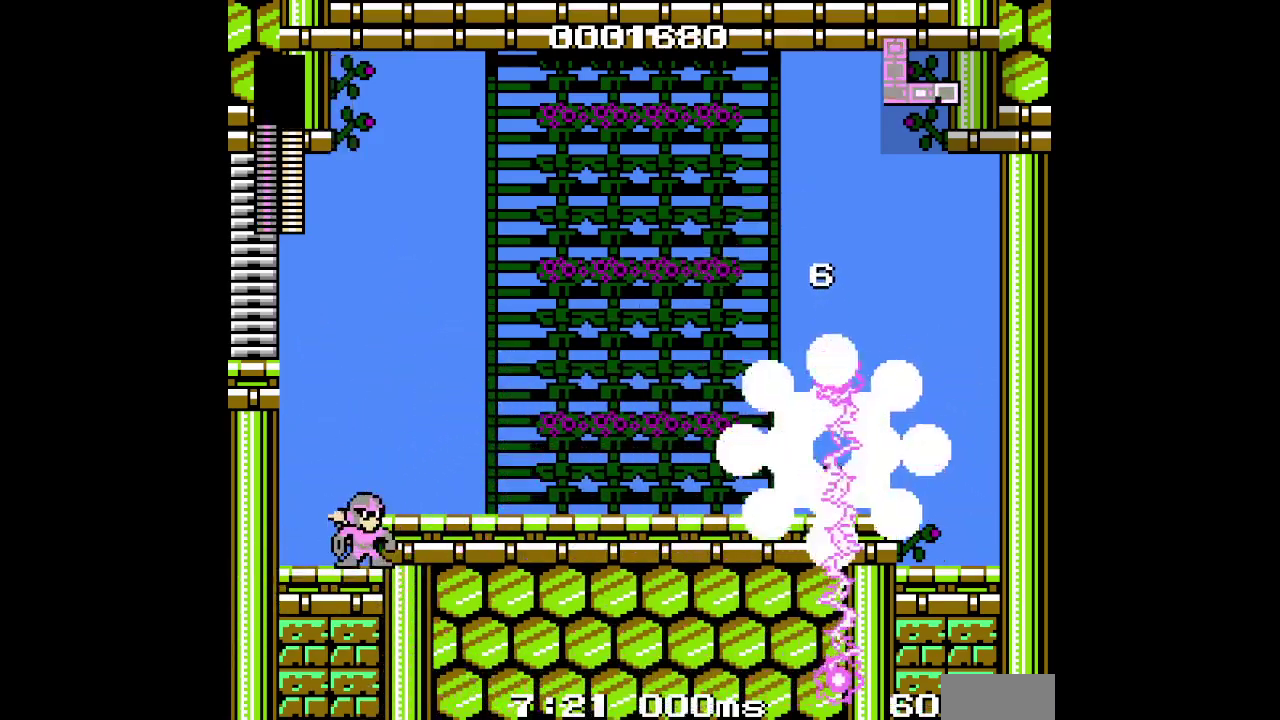
{"buttons": []}
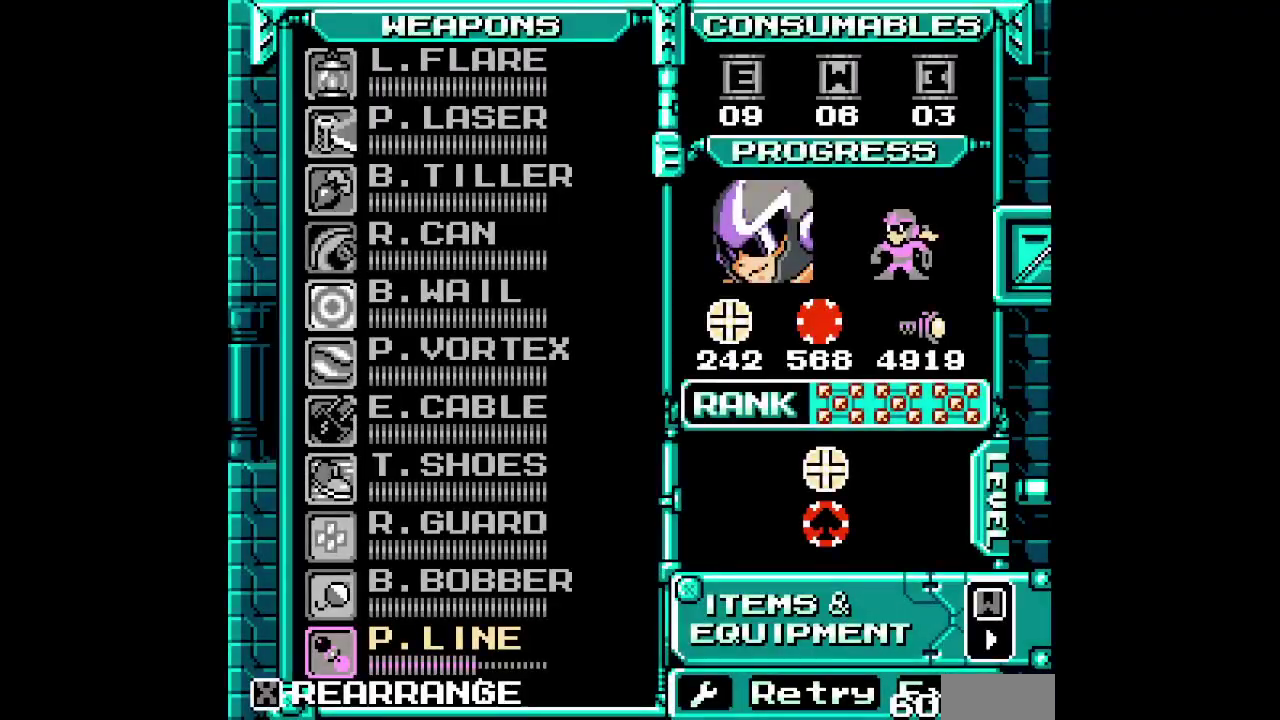
{"buttons": ["DPAD_UP"], "events": [[167, "DPAD_UP", "down"], [233, "DPAD_UP", "up"], [317, "DPAD_UP", "down"]]}